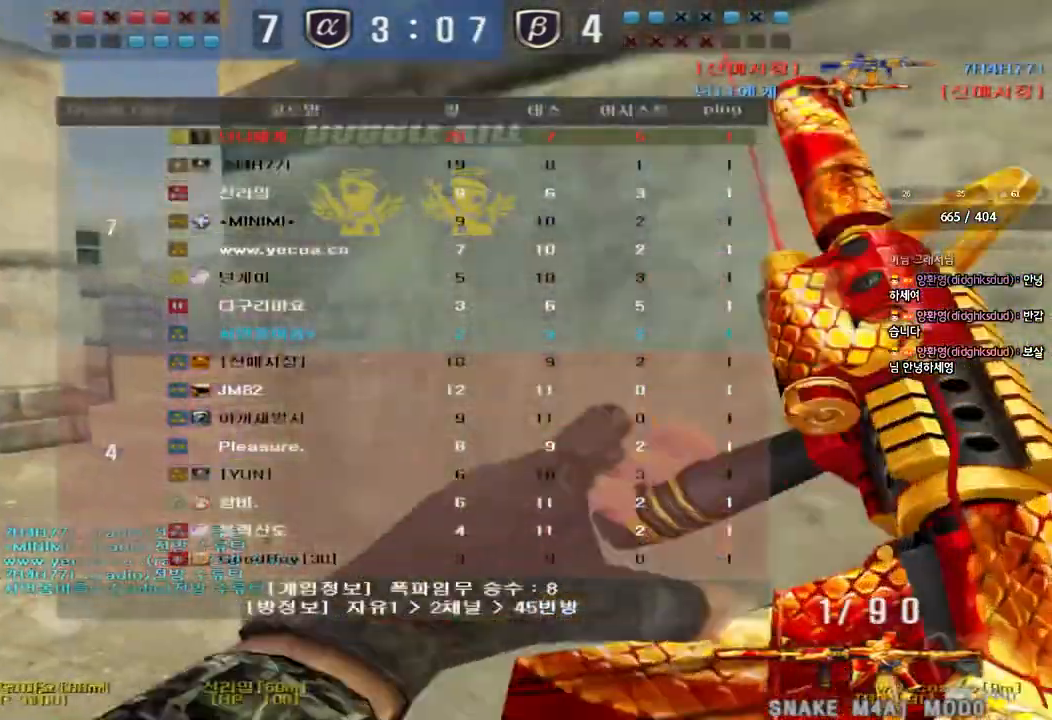
Gameplay with keyboard; each line is a JSON object with the keys held at the frame after it. "events" lists presses ("down") and releases ("up") of "a", "ctrl", "d", "e", "f", "q", "r", "s", "shift", "space", "tab" and "w" between this image and that frame as [ms after this image, input, new state], when the widget could be followed in between. No other keys are recorded. Mouse input is not recorded.
{"keys": ["a", "shift"], "events": [[150, "tab", "up"], [250, "a", "down"], [250, "w", "down"], [483, "shift", "down"], [483, "w", "up"]]}
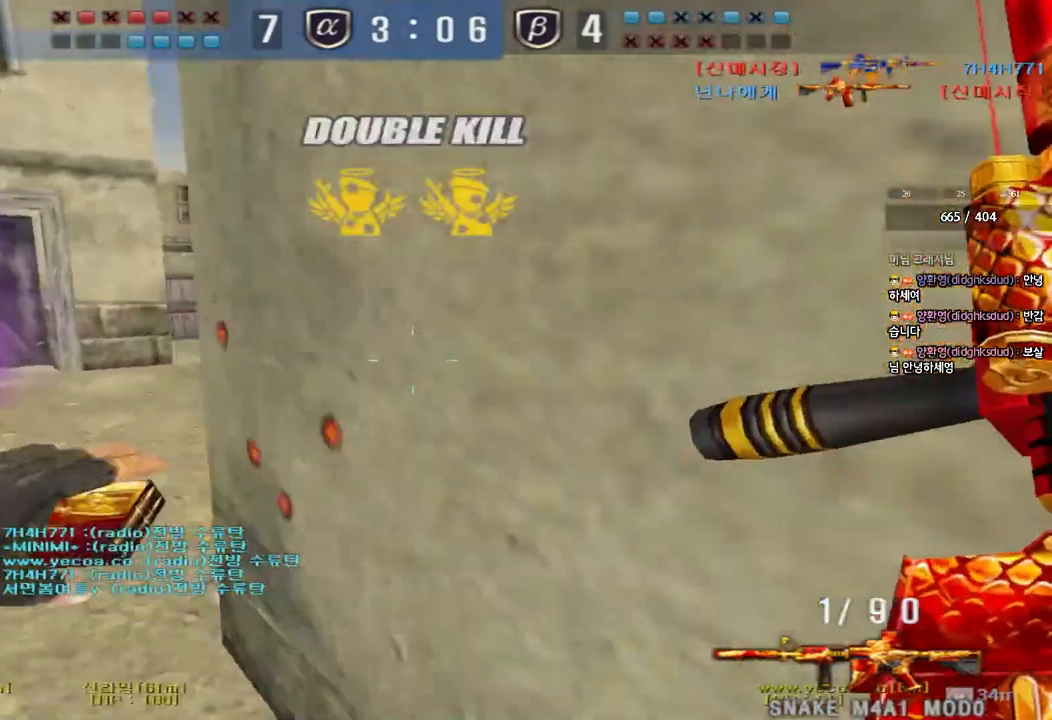
{"keys": ["a", "w"], "events": [[17, "a", "up"], [33, "space", "down"], [83, "a", "down"], [83, "space", "up"], [83, "w", "down"], [100, "shift", "up"], [183, "shift", "down"], [317, "shift", "up"], [400, "shift", "down"], [500, "shift", "up"]]}
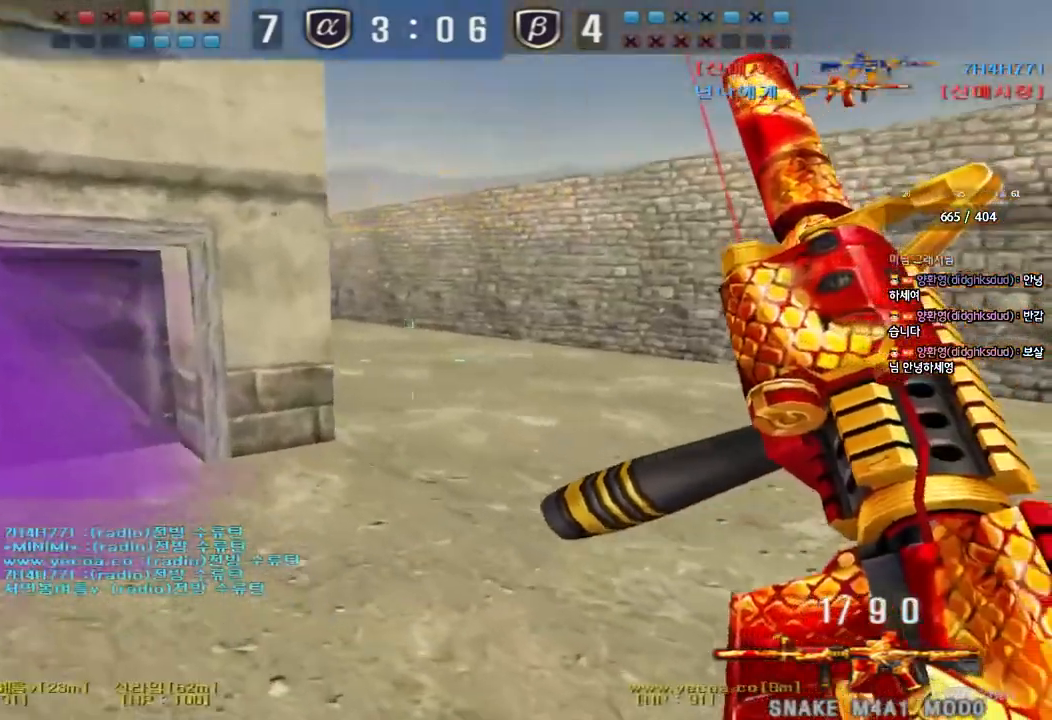
{"keys": ["a", "w"], "events": [[200, "ctrl", "down"], [233, "a", "up"], [233, "w", "up"], [333, "a", "down"], [333, "ctrl", "up"], [333, "w", "down"]]}
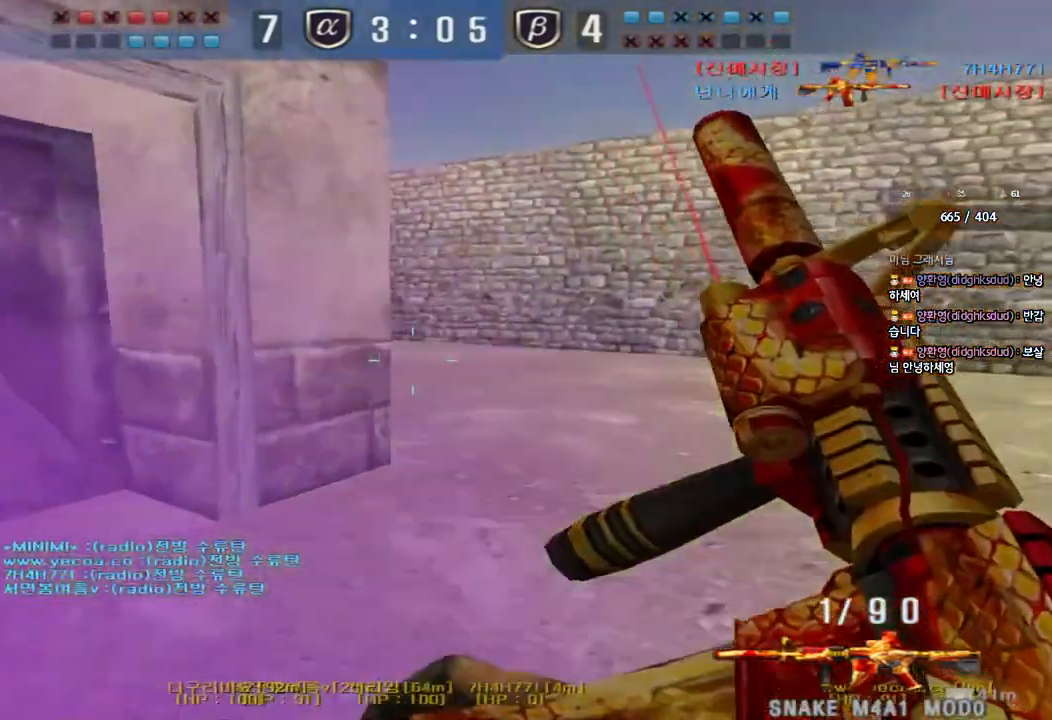
{"keys": ["ctrl", "tab"], "events": [[17, "ctrl", "down"], [33, "w", "up"], [50, "a", "up"], [117, "ctrl", "up"], [117, "w", "down"], [133, "a", "down"], [250, "ctrl", "down"], [250, "w", "up"], [267, "a", "up"], [317, "w", "down"], [350, "tab", "down"], [450, "w", "up"]]}
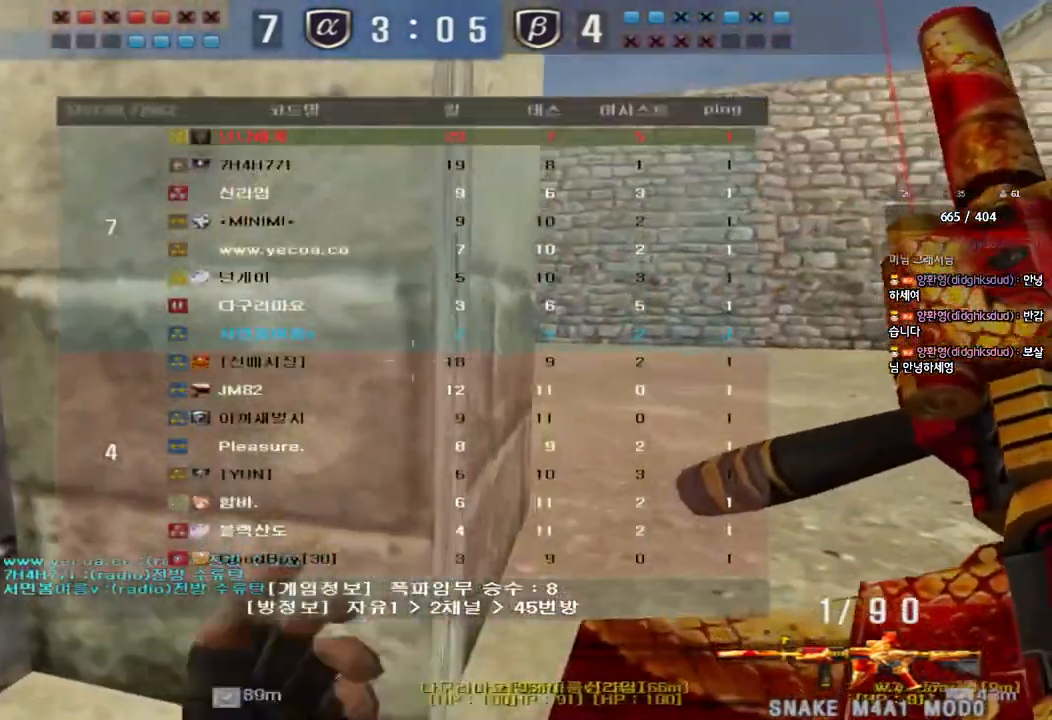
{"keys": ["ctrl", "d", "tab", "w"], "events": [[217, "w", "down"], [267, "d", "down"]]}
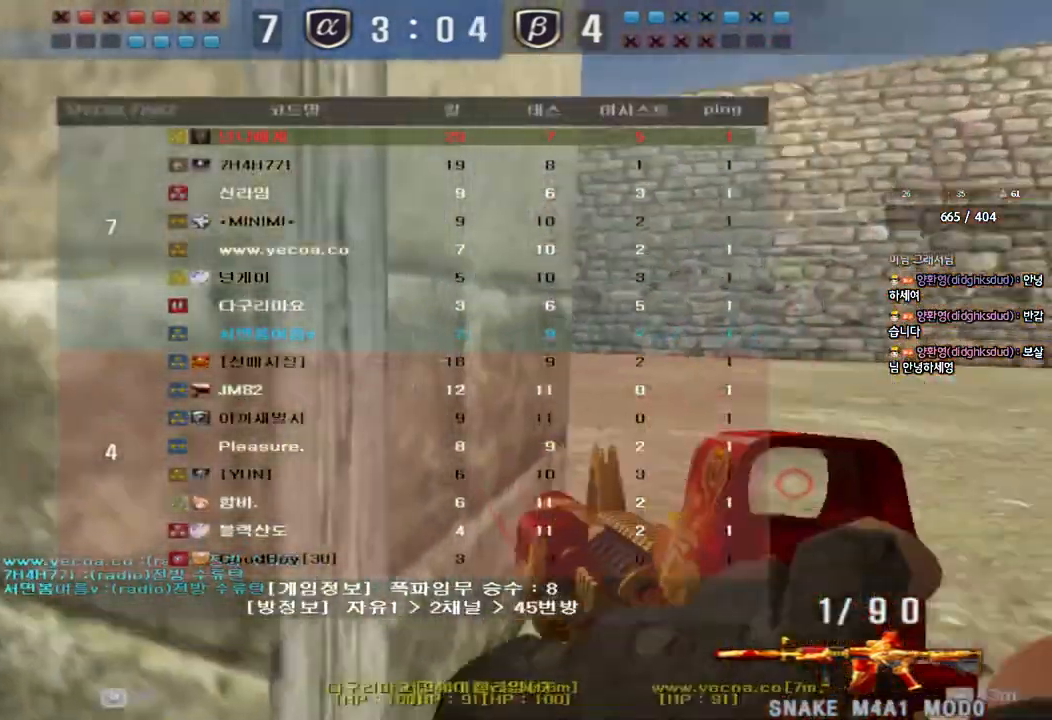
{"keys": ["shift"], "events": [[67, "ctrl", "up"], [67, "tab", "up"], [300, "d", "up"], [300, "shift", "down"], [300, "w", "up"], [333, "space", "down"], [450, "space", "up"]]}
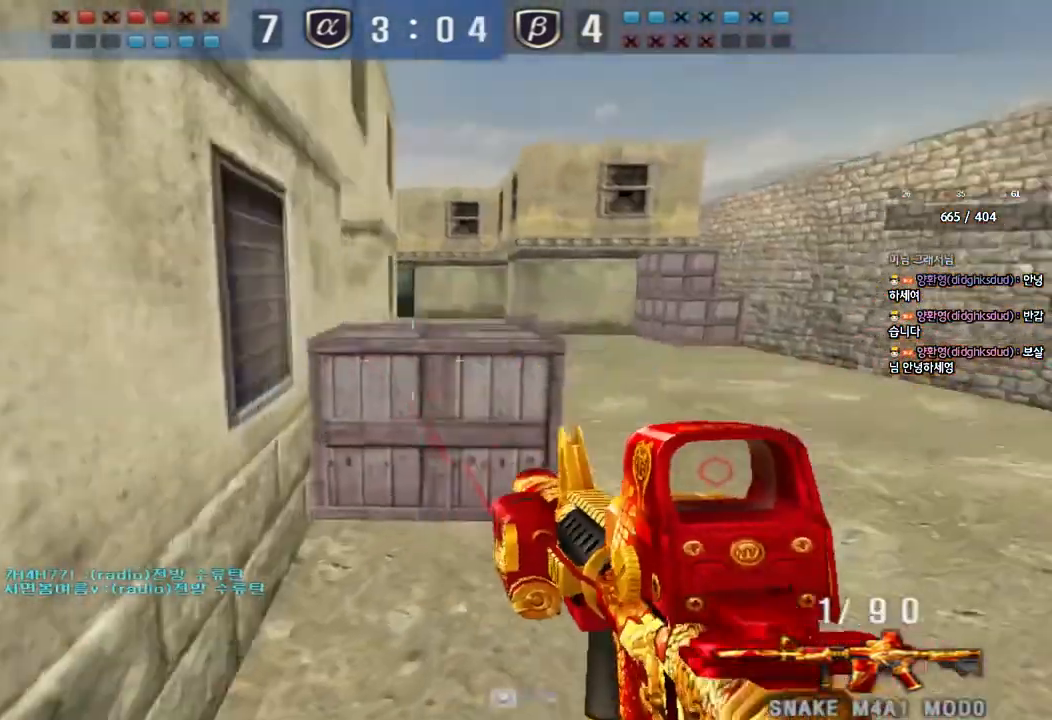
{"keys": ["d", "w"], "events": [[333, "w", "down"], [350, "shift", "up"], [367, "d", "down"]]}
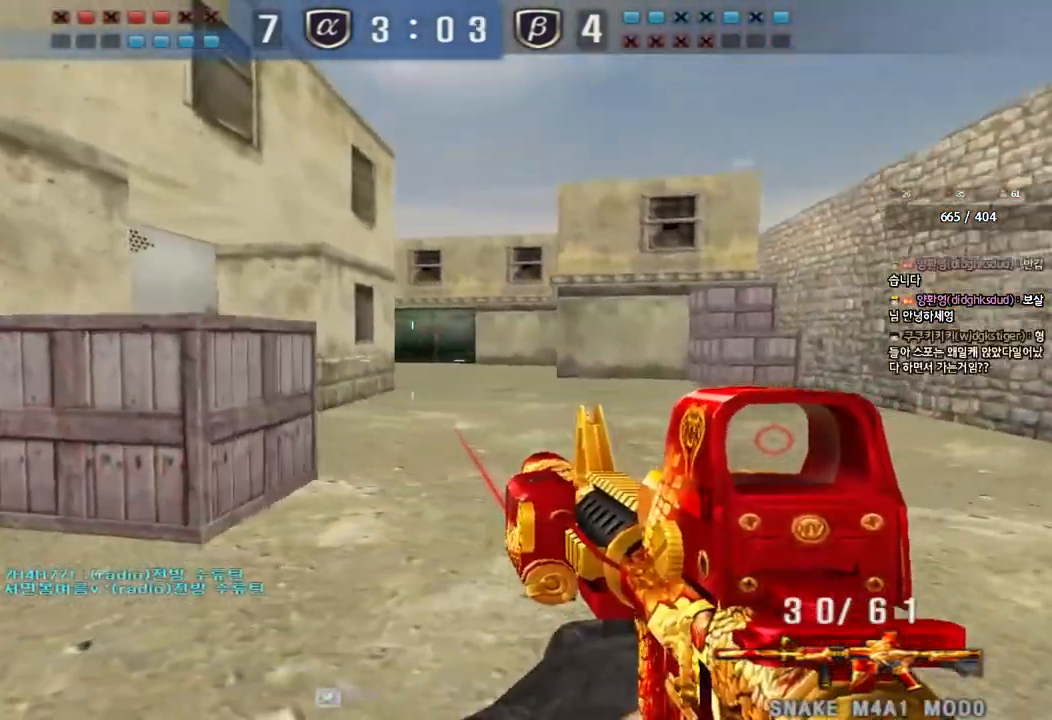
{"keys": ["shift"], "events": [[33, "shift", "down"], [50, "d", "up"], [50, "w", "up"], [83, "space", "down"], [183, "space", "up"]]}
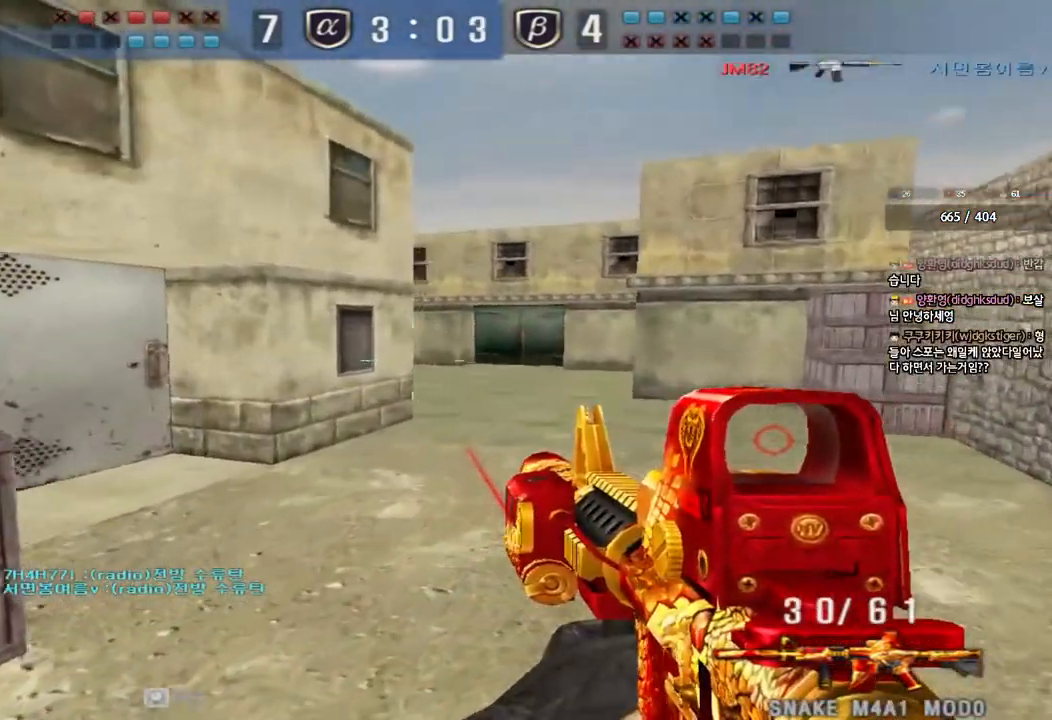
{"keys": ["shift"], "events": [[117, "shift", "up"], [133, "d", "down"], [133, "w", "down"], [300, "d", "up"], [300, "shift", "down"], [317, "w", "up"], [333, "space", "down"], [450, "space", "up"]]}
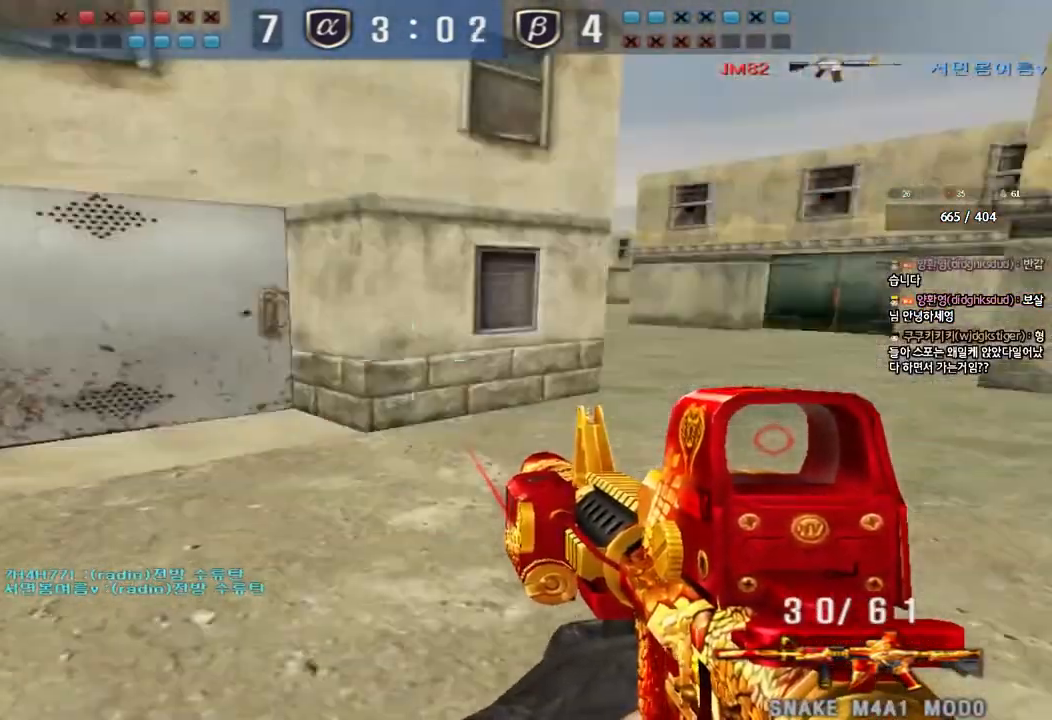
{"keys": ["d", "w"], "events": [[400, "shift", "up"], [417, "d", "down"], [417, "w", "down"]]}
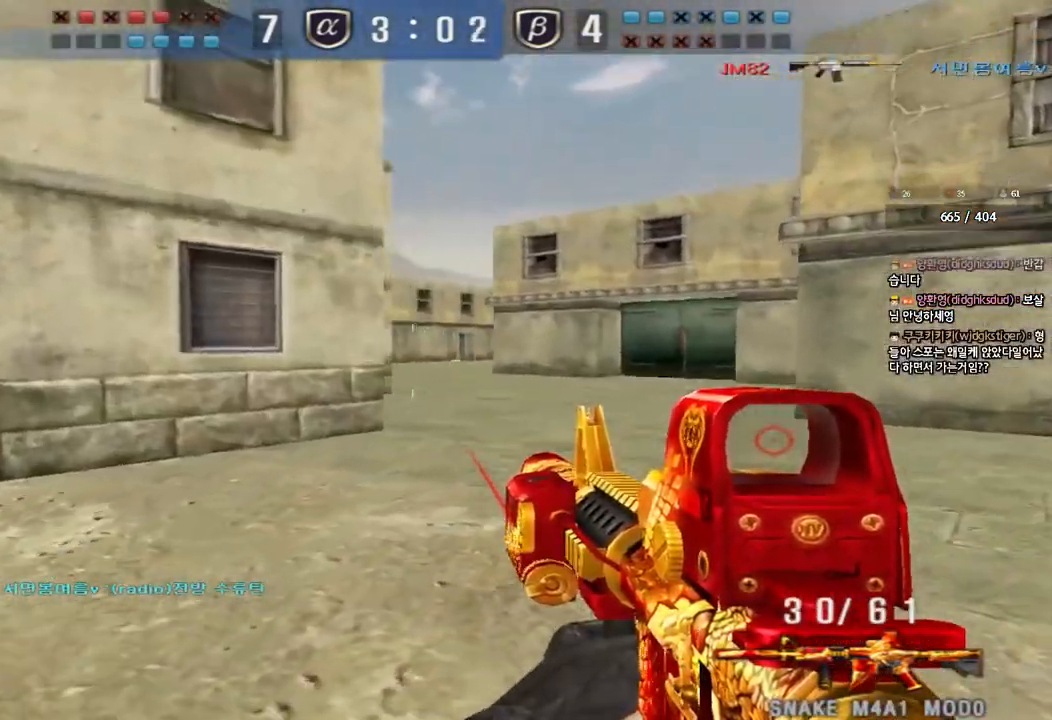
{"keys": ["d", "w"], "events": [[67, "ctrl", "down"], [67, "d", "up"], [83, "w", "up"], [133, "d", "down"], [133, "w", "down"], [167, "ctrl", "up"], [317, "ctrl", "down"], [333, "d", "up"], [350, "w", "up"], [417, "d", "down"], [417, "w", "down"], [433, "ctrl", "up"]]}
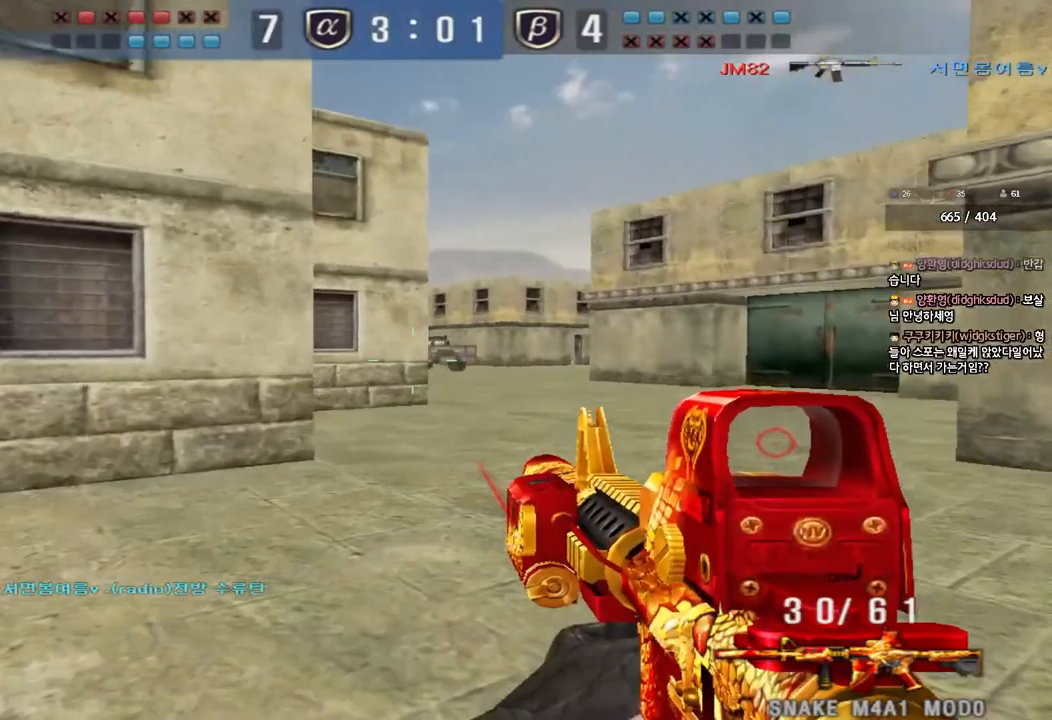
{"keys": ["ctrl"], "events": [[183, "ctrl", "down"], [183, "d", "up"], [200, "w", "up"], [267, "w", "down"], [283, "ctrl", "up"], [283, "d", "down"], [483, "ctrl", "down"], [483, "d", "up"], [500, "w", "up"]]}
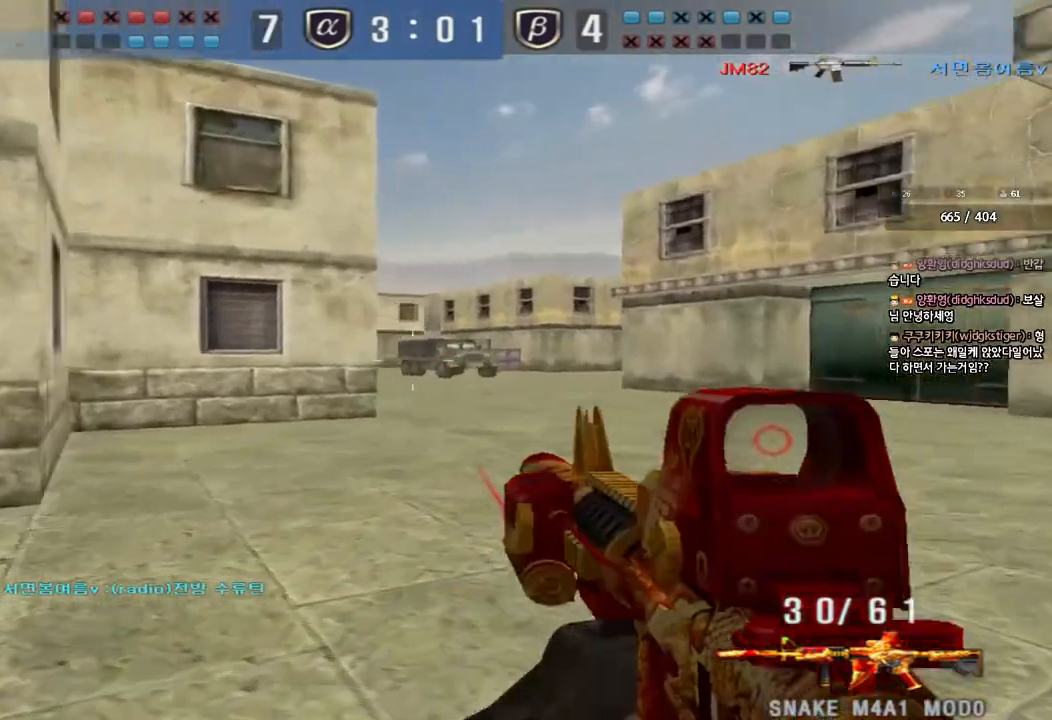
{"keys": ["d", "w"], "events": [[67, "ctrl", "up"], [83, "d", "down"], [83, "w", "down"], [300, "ctrl", "down"], [317, "d", "up"], [317, "w", "up"], [383, "ctrl", "up"], [400, "d", "down"], [400, "w", "down"]]}
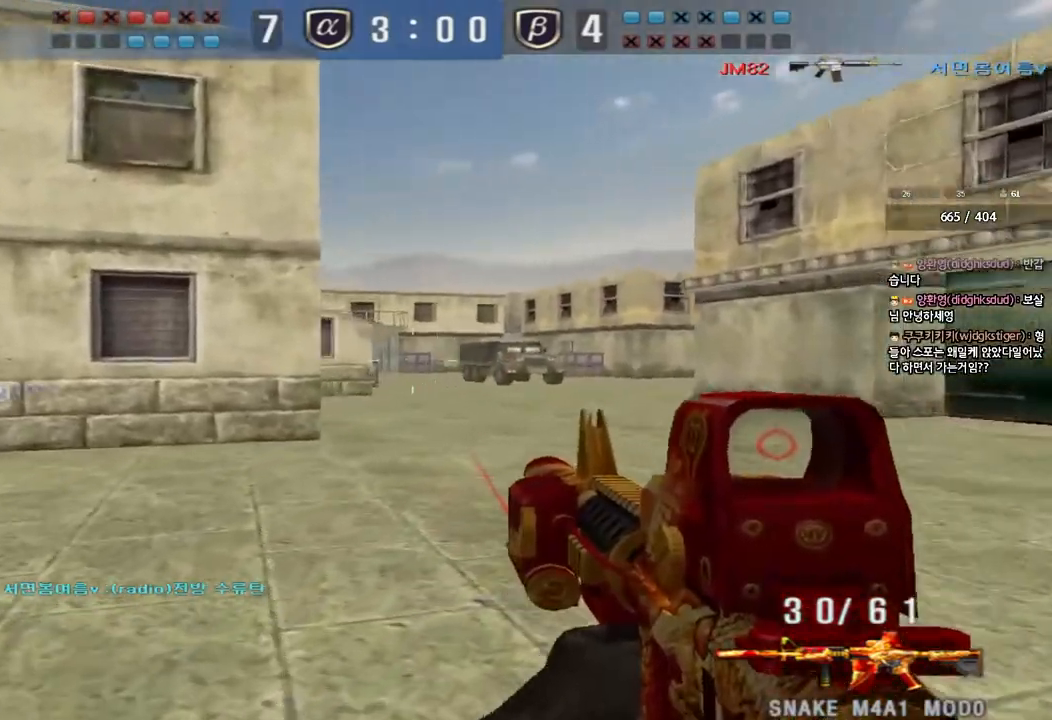
{"keys": ["a", "ctrl", "w"], "events": [[117, "ctrl", "down"], [117, "d", "up"], [133, "w", "up"], [233, "a", "down"], [233, "ctrl", "up"], [233, "w", "down"], [500, "ctrl", "down"]]}
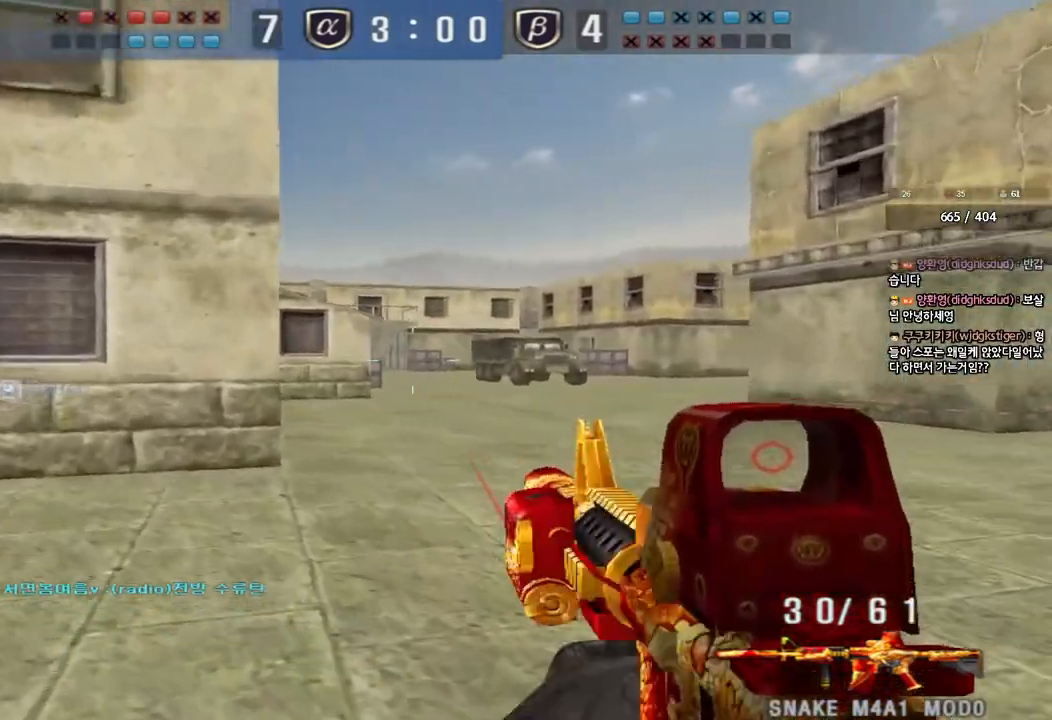
{"keys": ["a", "w"], "events": [[17, "w", "up"], [33, "a", "up"], [100, "ctrl", "up"], [117, "a", "down"], [117, "w", "down"], [333, "ctrl", "down"], [350, "w", "up"], [367, "a", "up"], [433, "ctrl", "up"], [433, "w", "down"], [450, "a", "down"]]}
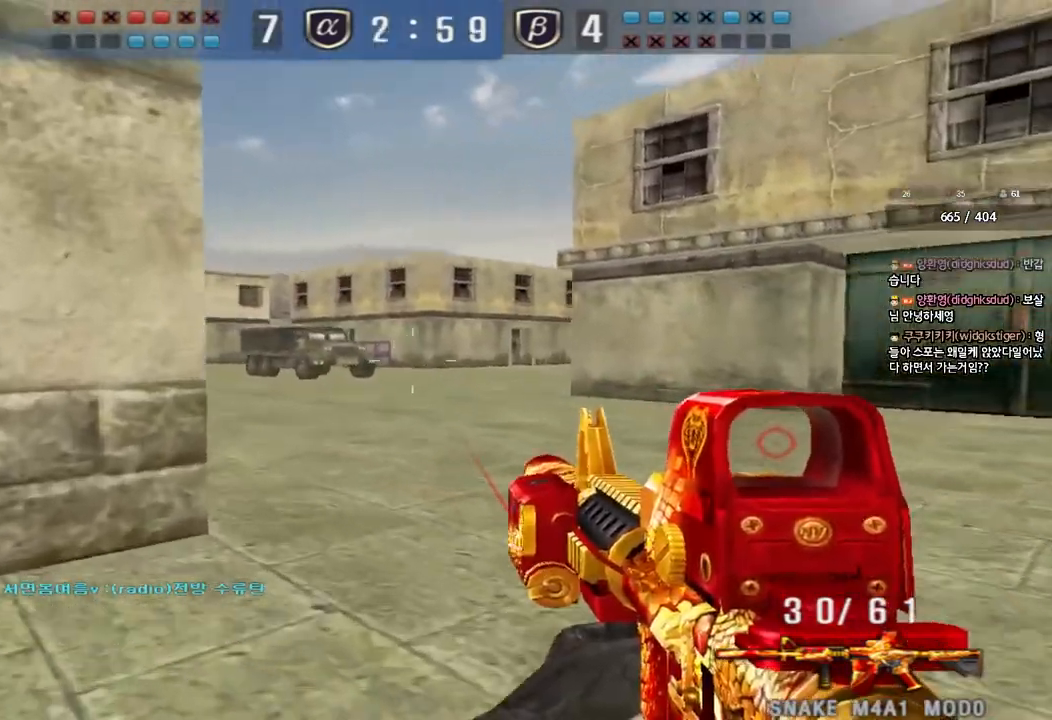
{"keys": ["ctrl", "w"], "events": [[167, "ctrl", "down"], [167, "w", "up"], [183, "a", "up"], [250, "d", "down"], [250, "w", "down"], [267, "ctrl", "up"], [500, "ctrl", "down"], [500, "d", "up"]]}
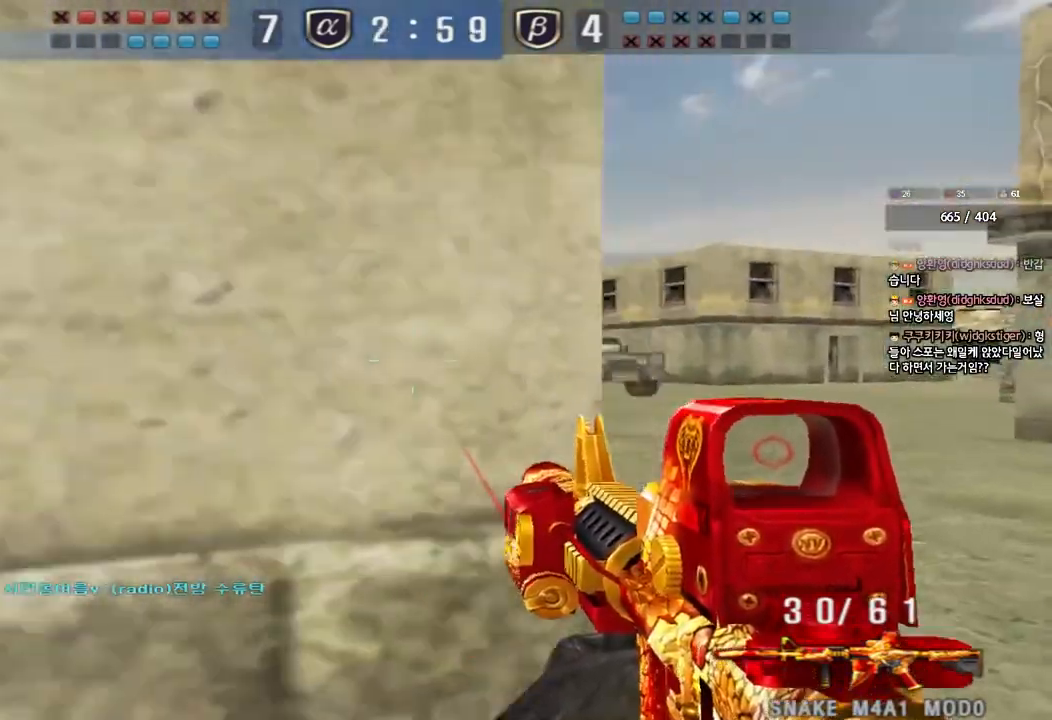
{"keys": ["a", "w"], "events": [[17, "w", "up"], [67, "ctrl", "up"], [67, "d", "down"], [83, "w", "down"], [183, "ctrl", "down"], [183, "d", "up"], [200, "w", "up"], [267, "w", "down"], [283, "a", "down"], [300, "ctrl", "up"]]}
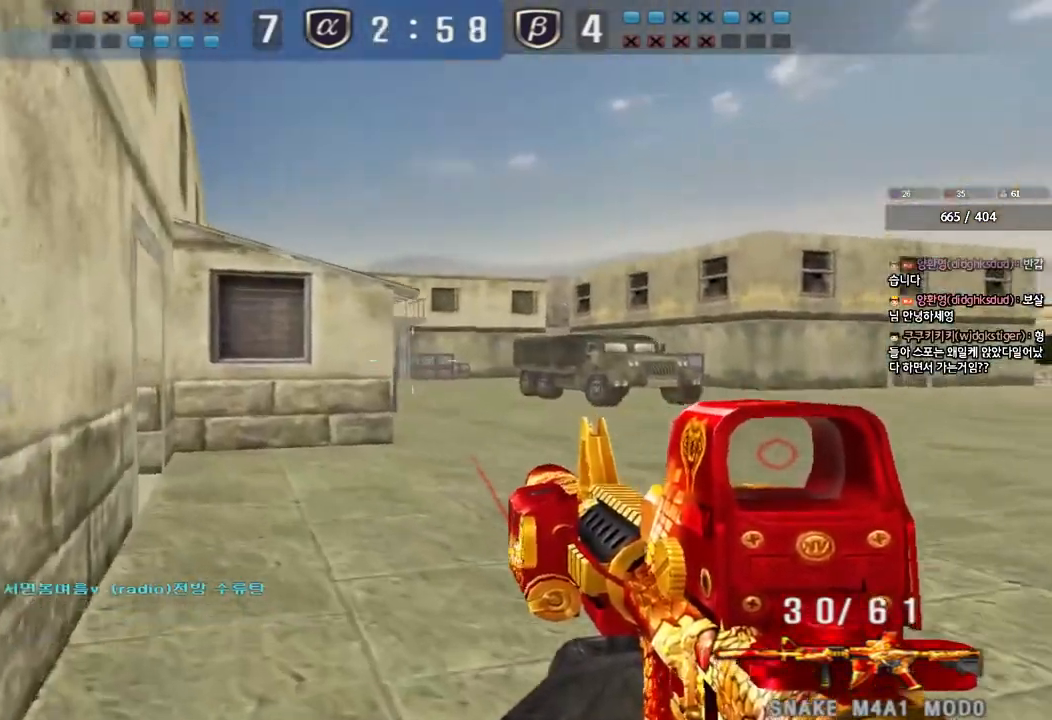
{"keys": ["ctrl"], "events": [[50, "ctrl", "down"], [67, "a", "up"], [67, "w", "up"], [133, "ctrl", "up"], [133, "w", "down"], [167, "a", "down"], [417, "ctrl", "down"], [433, "w", "up"], [450, "a", "up"]]}
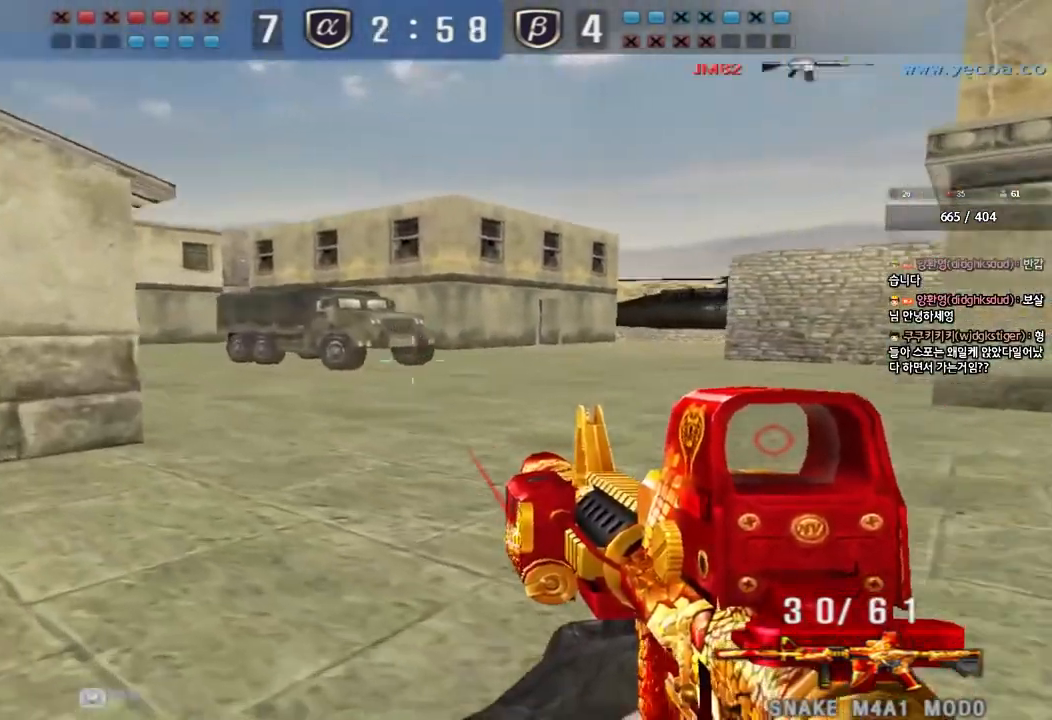
{"keys": ["d", "tab", "w"], "events": [[17, "ctrl", "up"], [33, "a", "down"], [33, "w", "down"], [283, "ctrl", "down"], [283, "w", "up"], [300, "a", "up"], [367, "d", "down"], [367, "w", "down"], [383, "tab", "down"], [417, "ctrl", "up"]]}
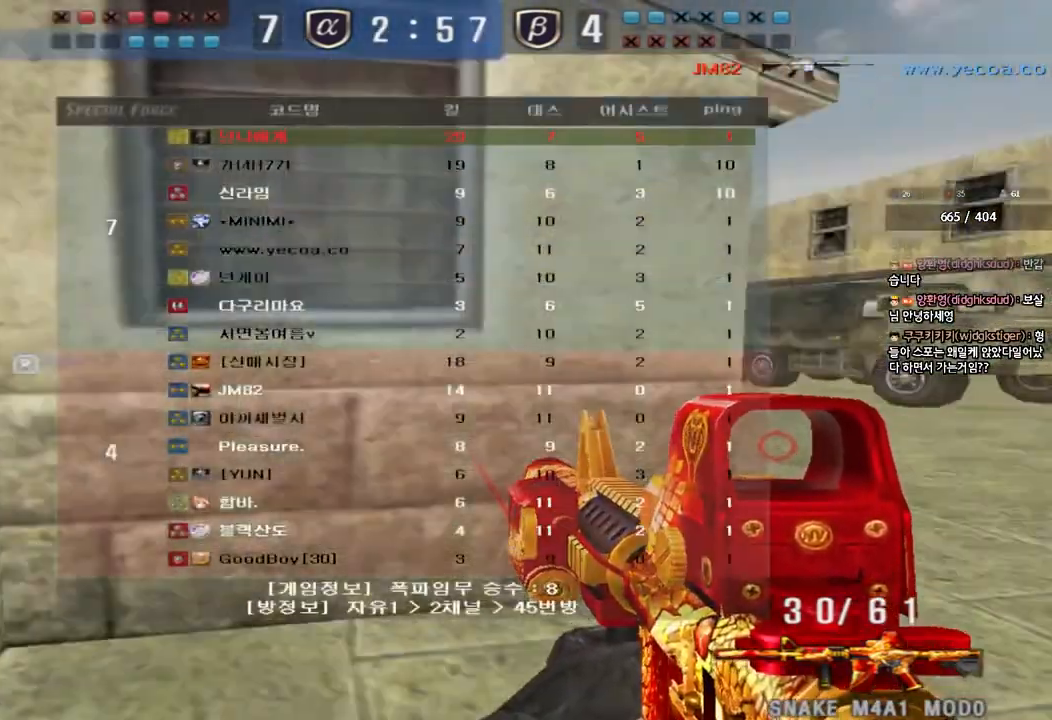
{"keys": ["ctrl", "w"], "events": [[117, "ctrl", "down"], [133, "d", "up"], [133, "w", "up"], [150, "tab", "up"], [183, "w", "down"], [200, "ctrl", "up"], [217, "d", "down"], [483, "ctrl", "down"], [500, "d", "up"]]}
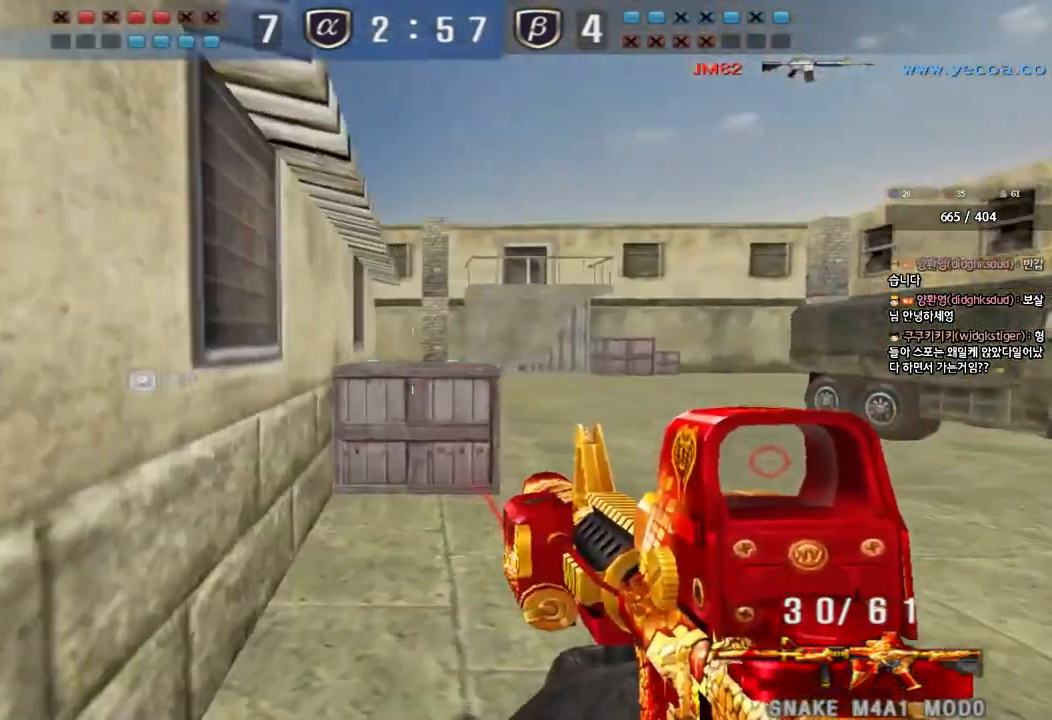
{"keys": ["d", "w"], "events": [[17, "w", "up"], [83, "a", "down"], [83, "ctrl", "up"], [100, "w", "down"], [300, "w", "up"], [317, "ctrl", "down"], [333, "a", "up"], [383, "ctrl", "up"], [383, "d", "down"], [383, "w", "down"]]}
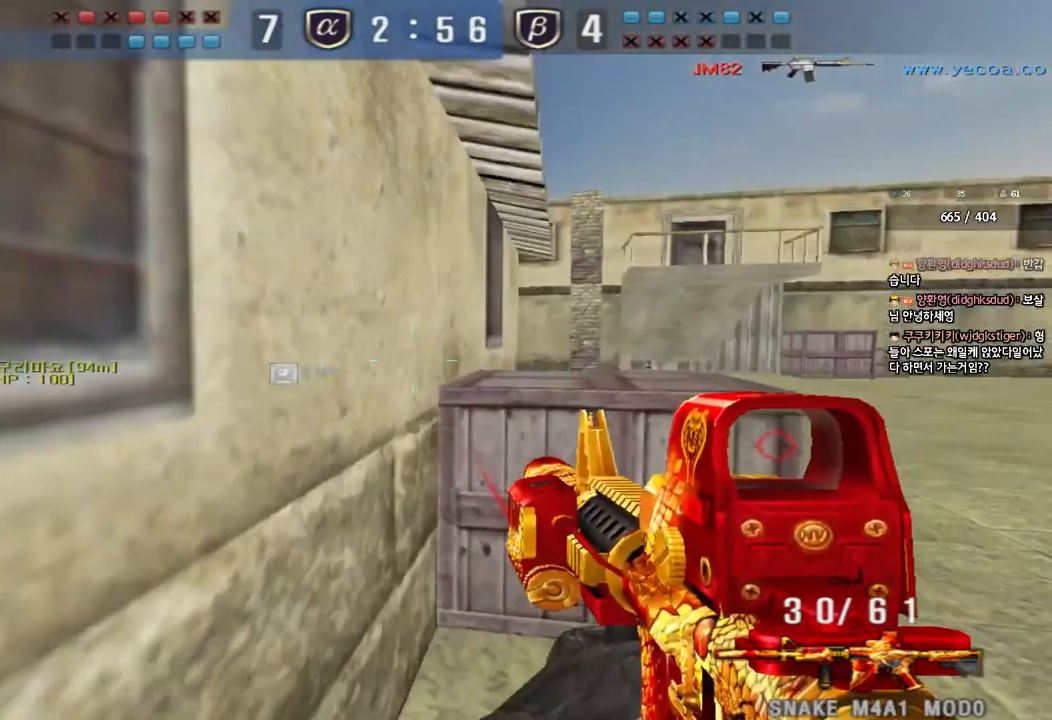
{"keys": ["ctrl", "w"], "events": [[167, "ctrl", "down"], [167, "d", "up"], [200, "w", "up"], [250, "ctrl", "up"], [250, "d", "down"], [250, "w", "down"], [483, "ctrl", "down"], [483, "d", "up"]]}
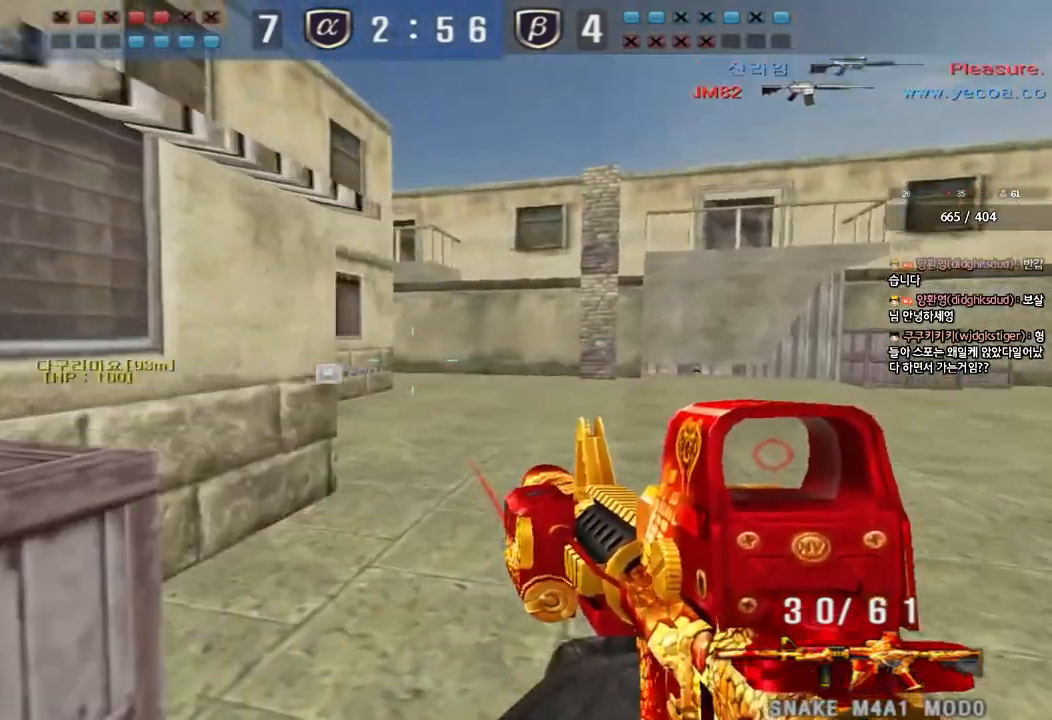
{"keys": ["d", "w"], "events": [[17, "w", "up"], [67, "ctrl", "up"], [83, "d", "down"], [83, "w", "down"], [333, "ctrl", "down"], [333, "d", "up"], [350, "w", "up"], [400, "ctrl", "up"], [417, "d", "down"], [417, "w", "down"]]}
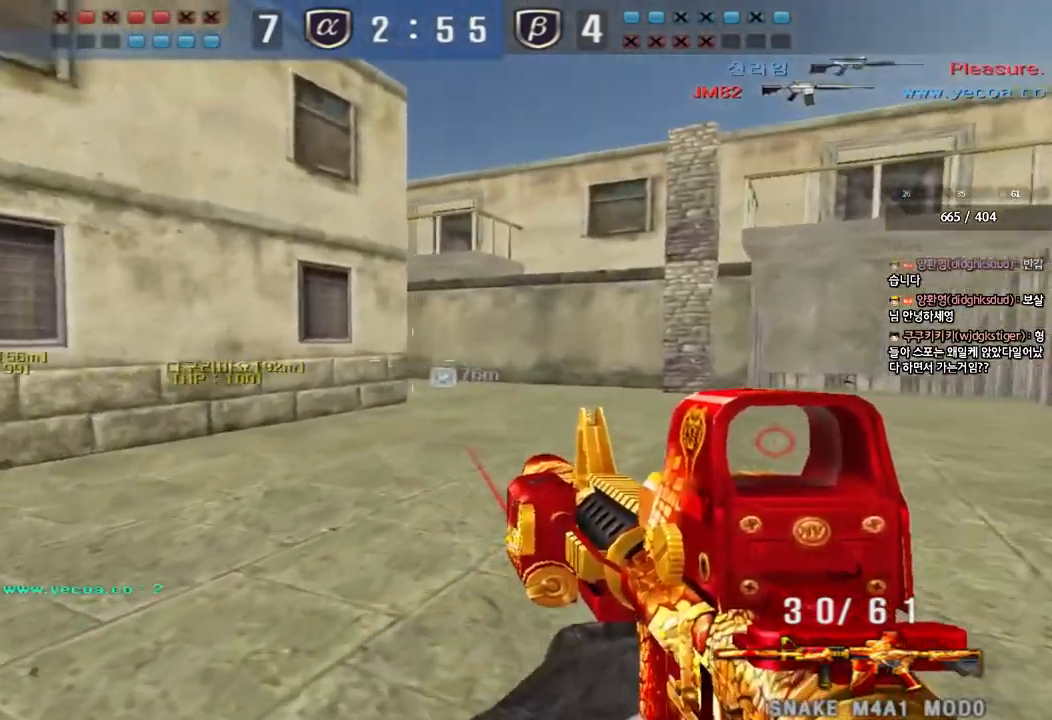
{"keys": ["ctrl"], "events": [[150, "ctrl", "down"], [150, "d", "up"], [167, "w", "up"], [233, "ctrl", "up"], [233, "d", "down"], [233, "w", "down"], [433, "ctrl", "down"], [433, "d", "up"], [450, "w", "up"]]}
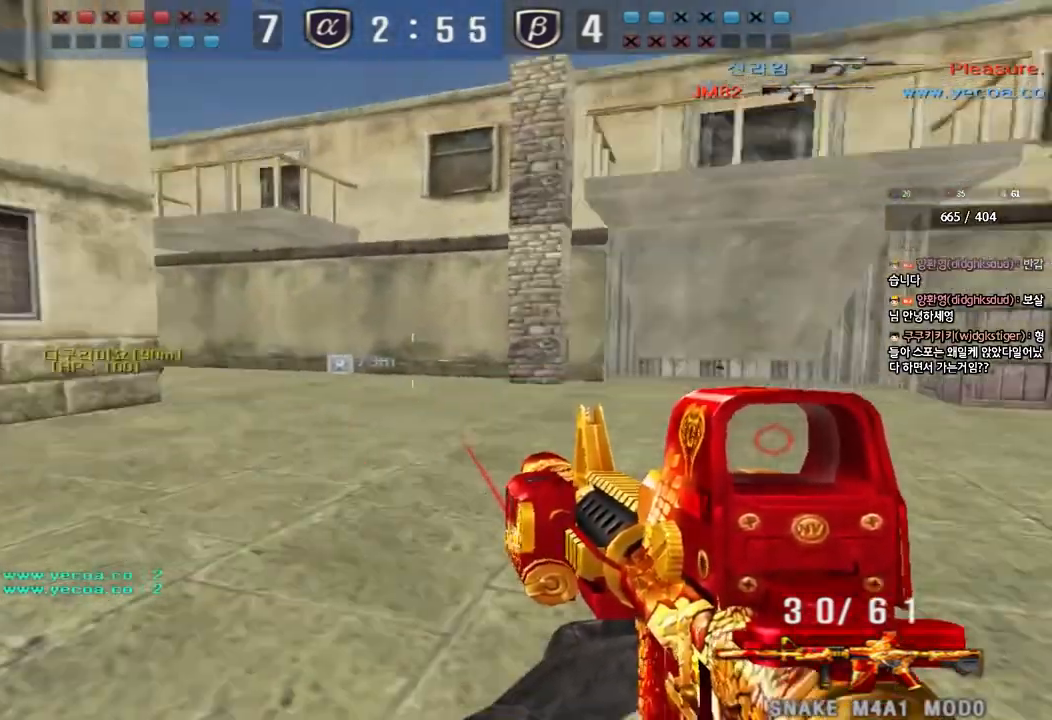
{"keys": ["a", "w"], "events": [[17, "ctrl", "up"], [33, "a", "down"], [33, "w", "down"], [250, "ctrl", "down"], [267, "w", "up"], [283, "a", "up"], [367, "a", "down"], [367, "ctrl", "up"], [367, "w", "down"]]}
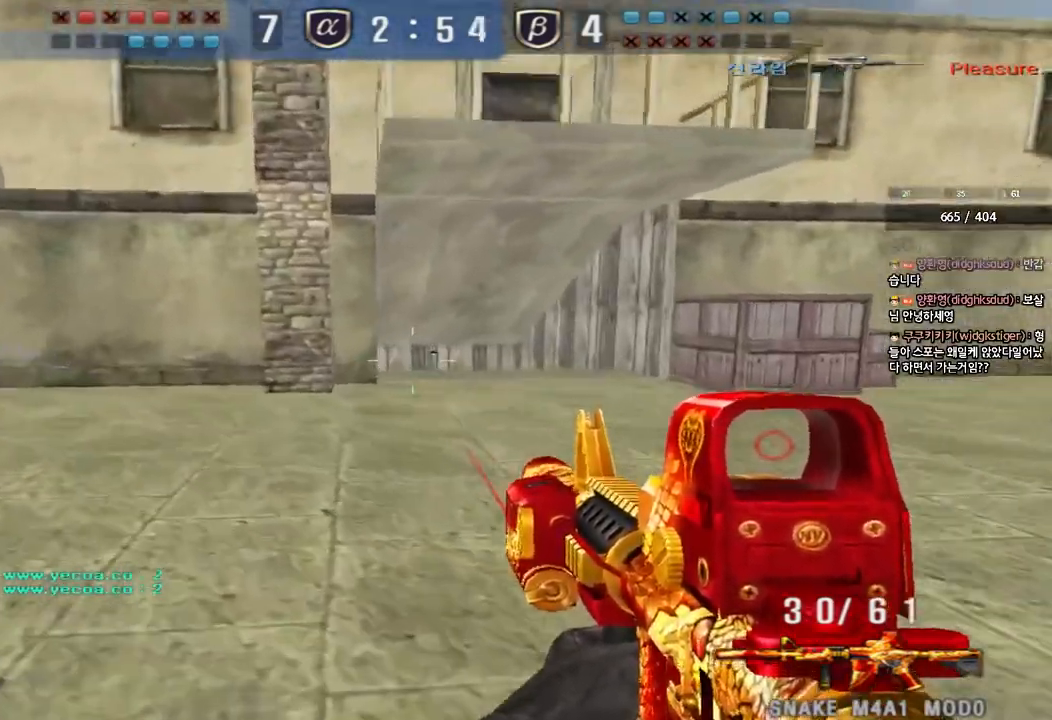
{"keys": ["ctrl"], "events": [[133, "ctrl", "down"], [133, "w", "up"], [167, "a", "up"], [217, "ctrl", "up"], [217, "w", "down"], [233, "d", "down"], [467, "ctrl", "down"], [483, "d", "up"], [500, "w", "up"]]}